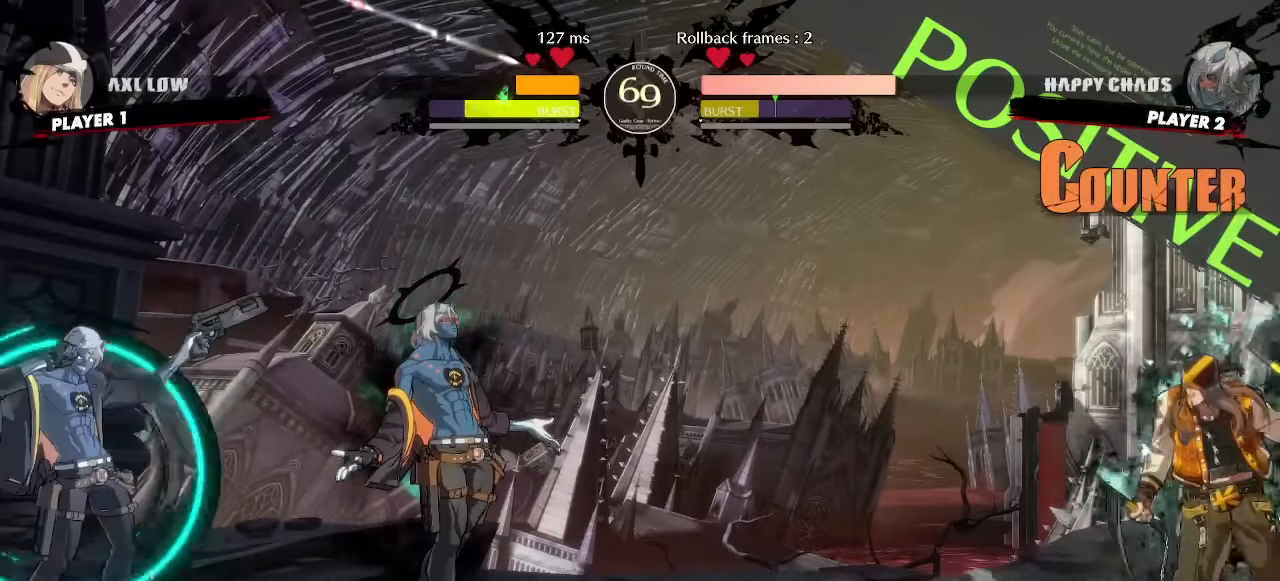
Gameplay with a controller (arcade stick); each line is a JSON object with the inputs held at the frame after it (dt_ms = milliseconds from this image to that frame). "events" lists button and stick changes between this image and that frame as [ms after this image, input, new state], when the widget could be followed in between. Not read: L1 L3 P R3 S other_buttons.
{"dt_ms": 1000, "buttons": []}
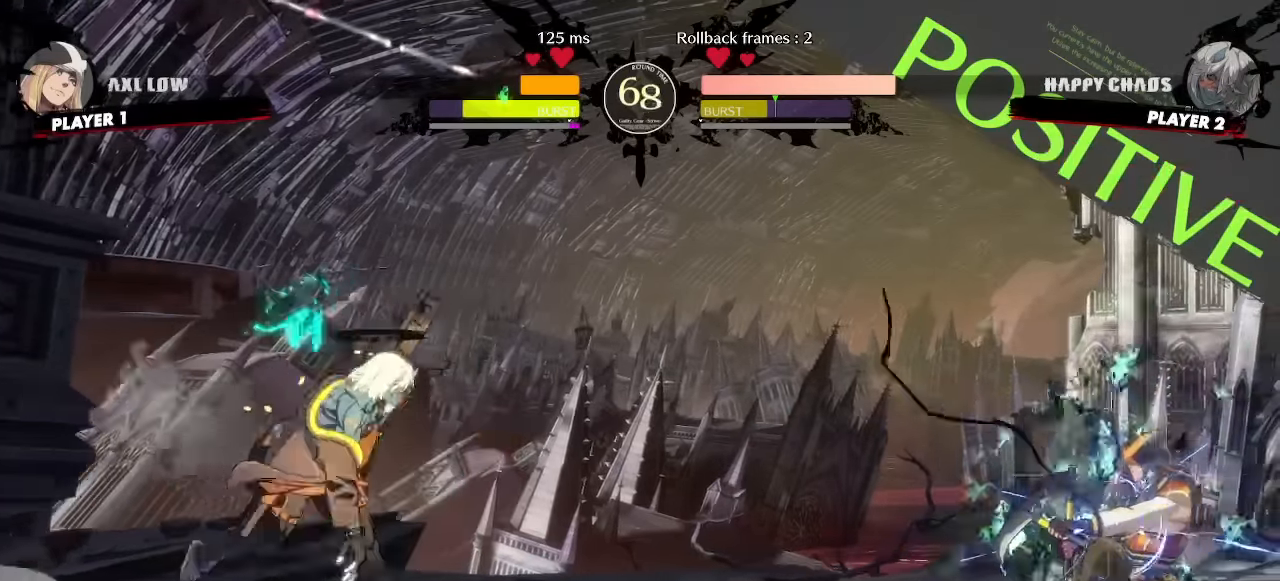
{"dt_ms": 500, "buttons": []}
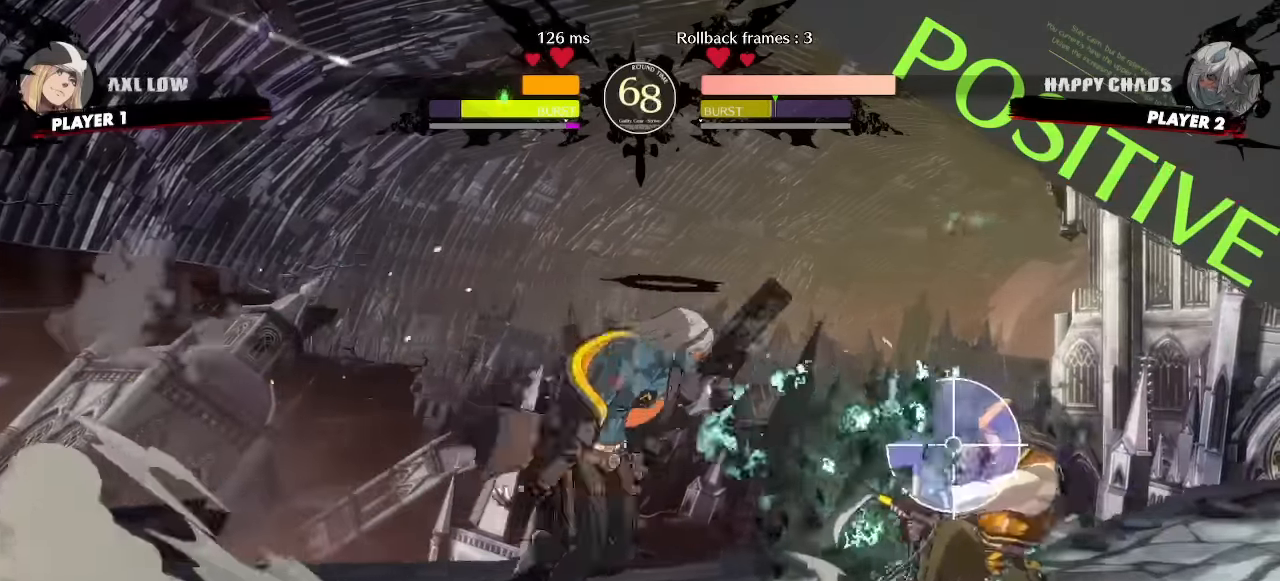
{"dt_ms": 500, "buttons": [], "events": []}
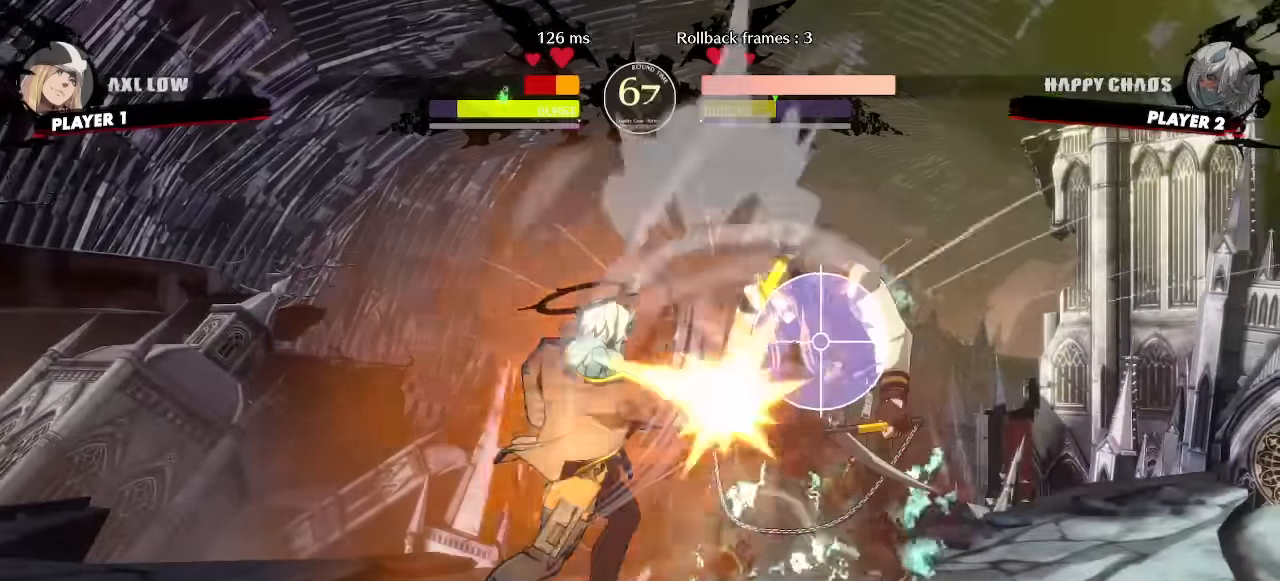
{"dt_ms": 500, "buttons": [], "events": []}
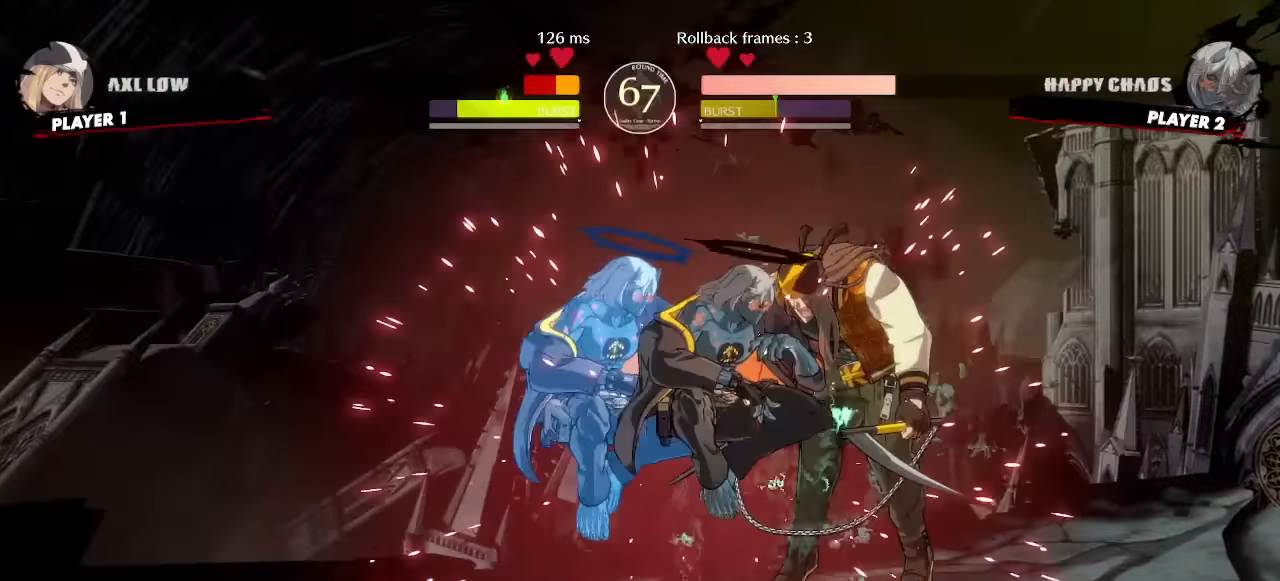
{"dt_ms": 500, "buttons": ["DPAD_RIGHT"], "events": [[450, "DPAD_RIGHT", "down"]]}
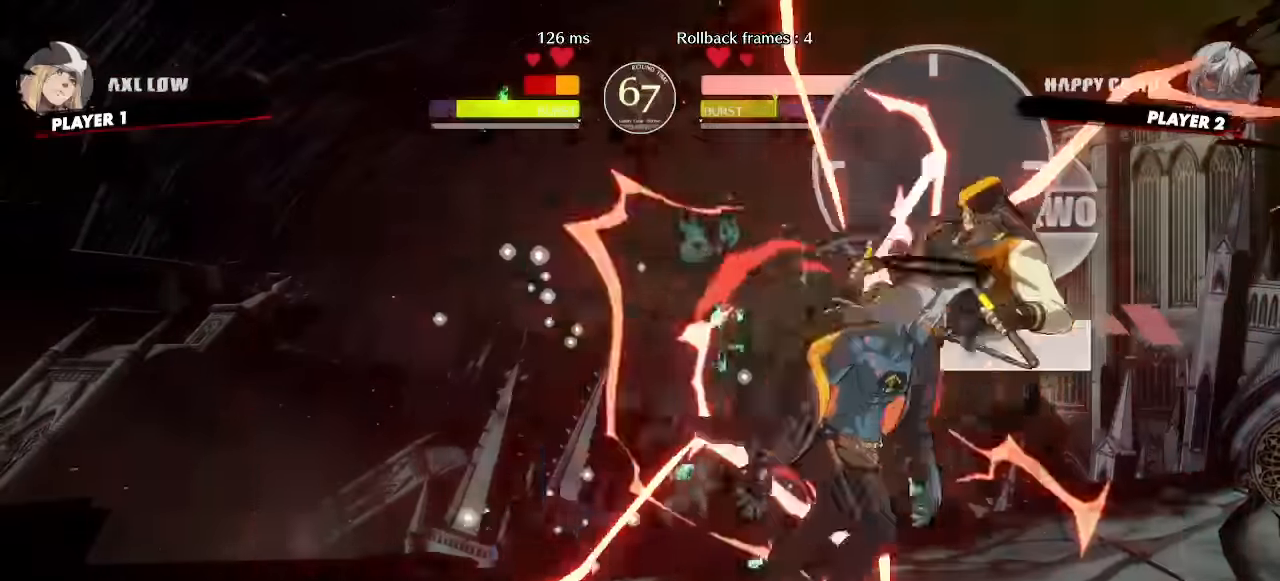
{"dt_ms": 500, "buttons": ["DPAD_DOWN"], "events": [[350, "DPAD_RIGHT", "up"], [450, "DPAD_DOWN", "down"]]}
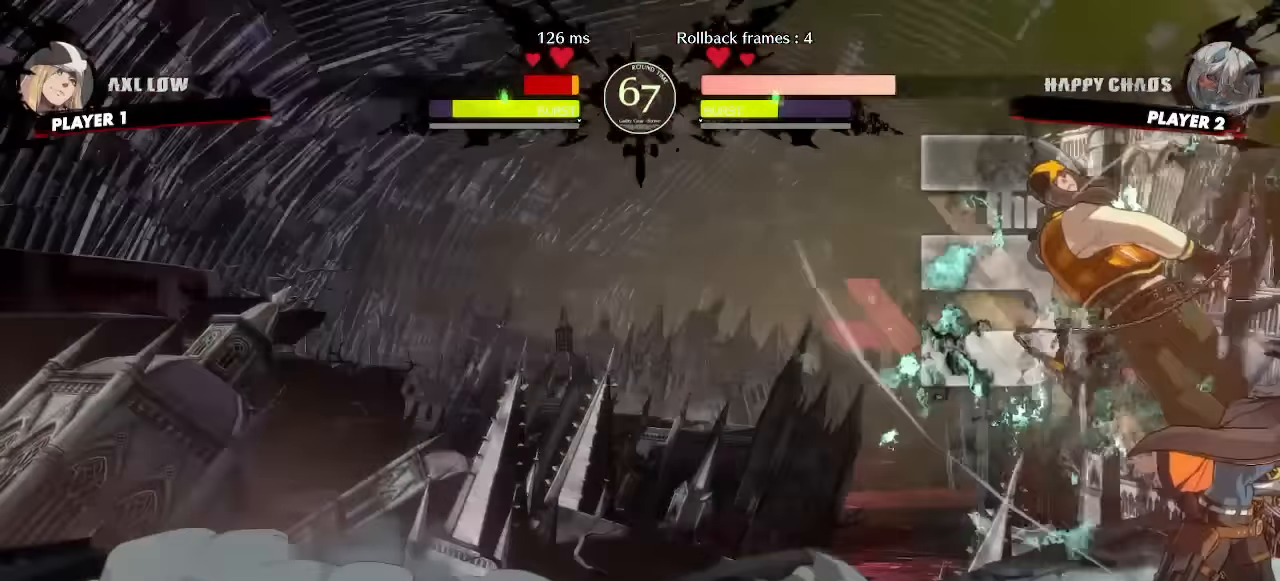
{"dt_ms": 1000, "buttons": ["DPAD_RIGHT"]}
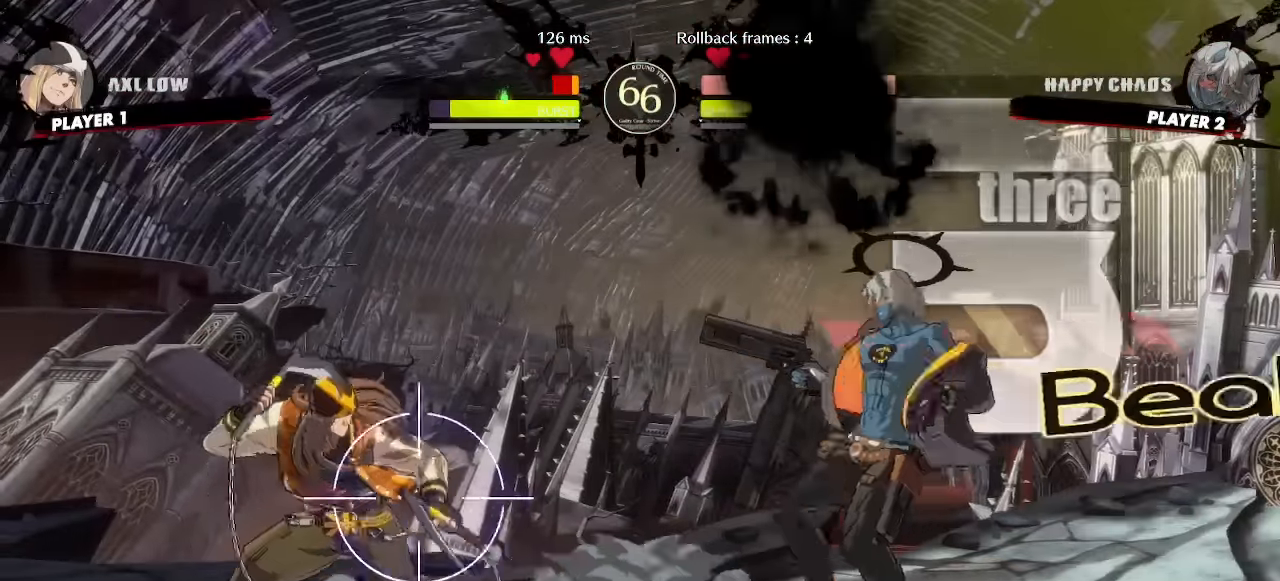
{"dt_ms": 500, "buttons": ["DPAD_DOWN"], "events": [[100, "DPAD_DOWN", "down"], [267, "DPAD_DOWN", "up"], [283, "DPAD_RIGHT", "up"], [317, "DPAD_LEFT", "down"], [450, "DPAD_DOWN", "down"], [467, "DPAD_LEFT", "up"]]}
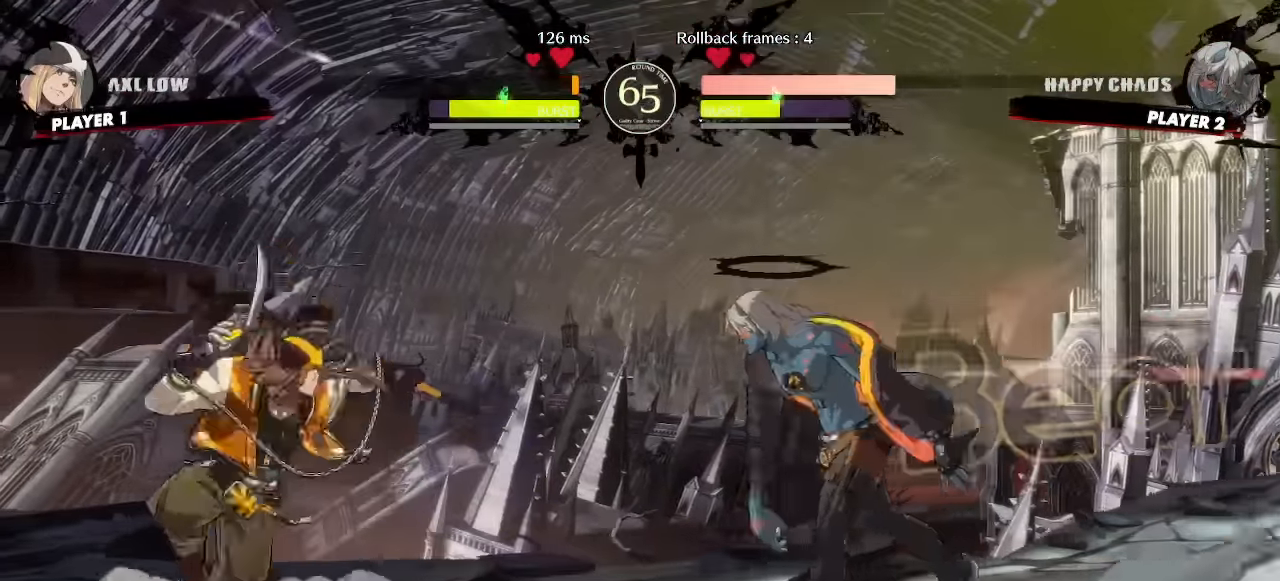
{"dt_ms": 500, "buttons": ["DPAD_RIGHT"], "events": [[333, "DPAD_RIGHT", "down"], [417, "DPAD_DOWN", "up"]]}
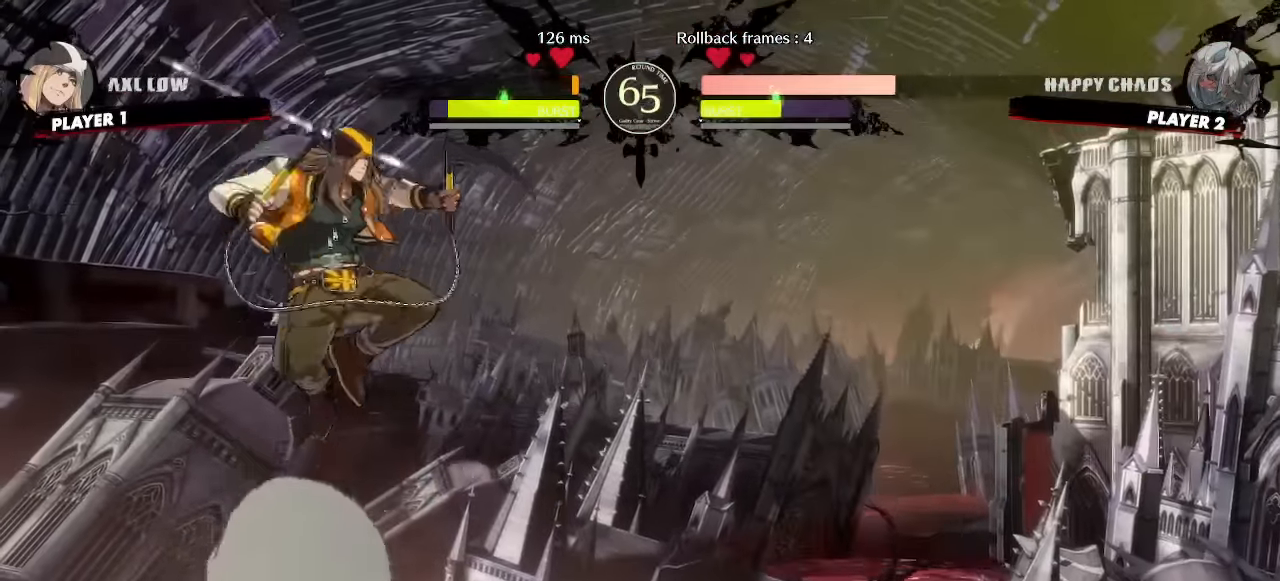
{"dt_ms": 500, "buttons": ["DPAD_LEFT"], "events": [[417, "DPAD_LEFT", "down"], [417, "DPAD_RIGHT", "up"]]}
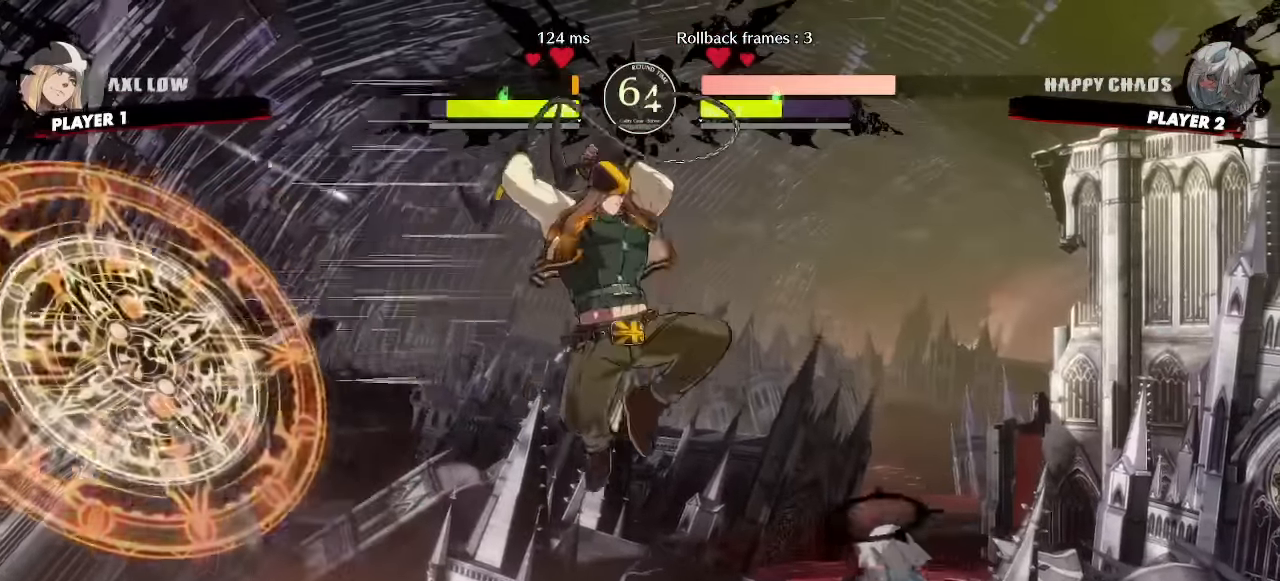
{"dt_ms": 500, "buttons": []}
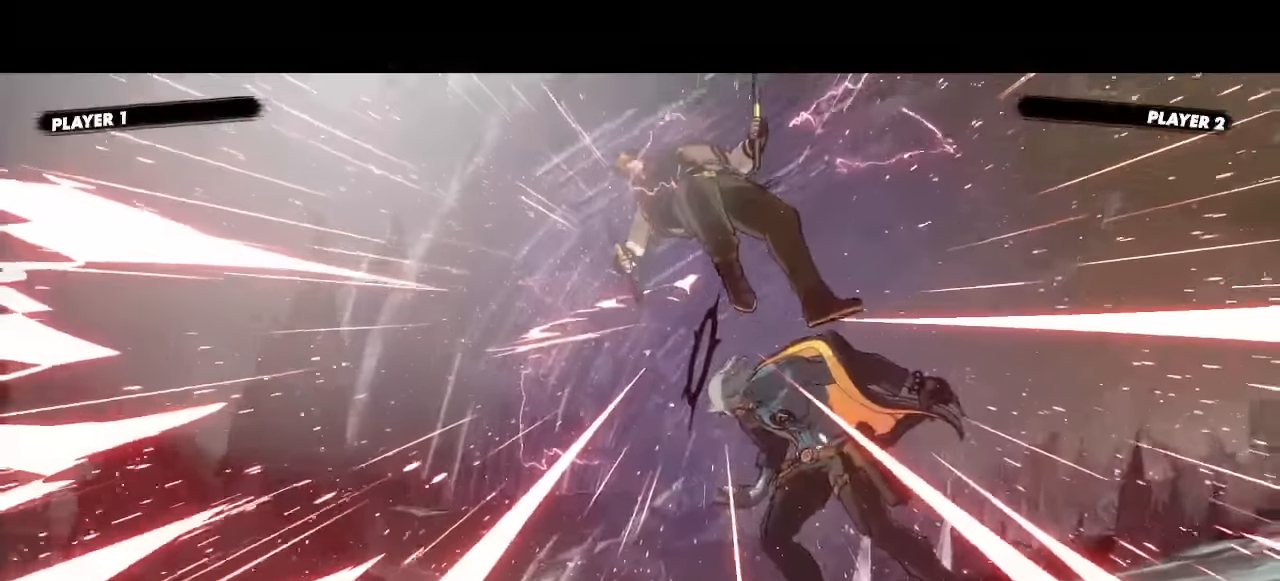
{"dt_ms": 1000, "buttons": []}
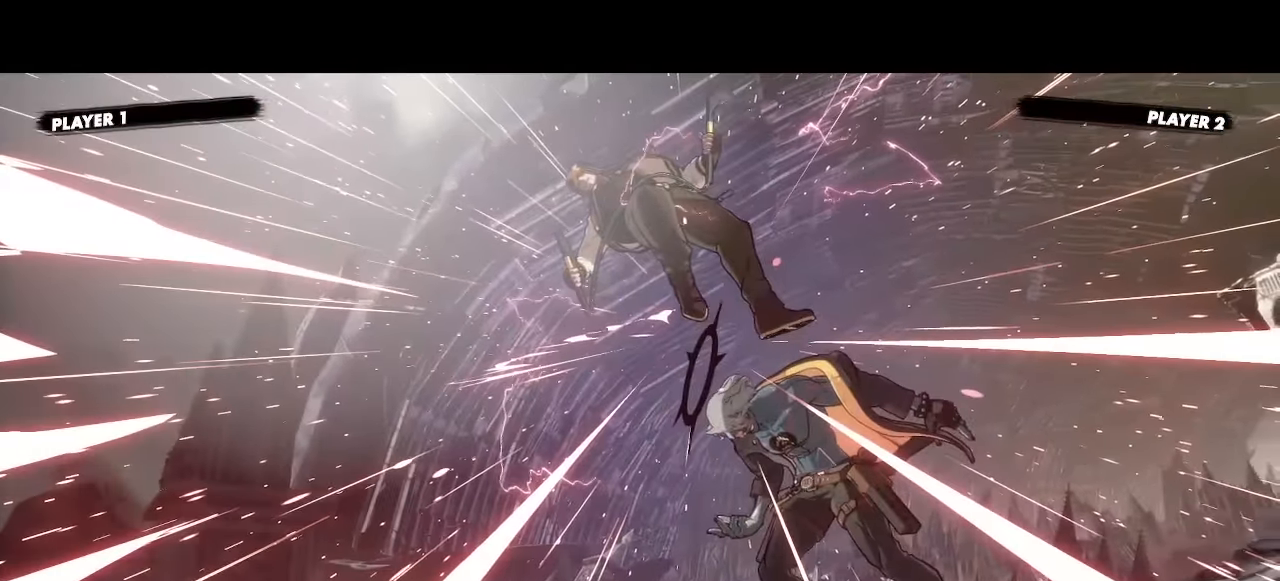
{"dt_ms": 500, "buttons": []}
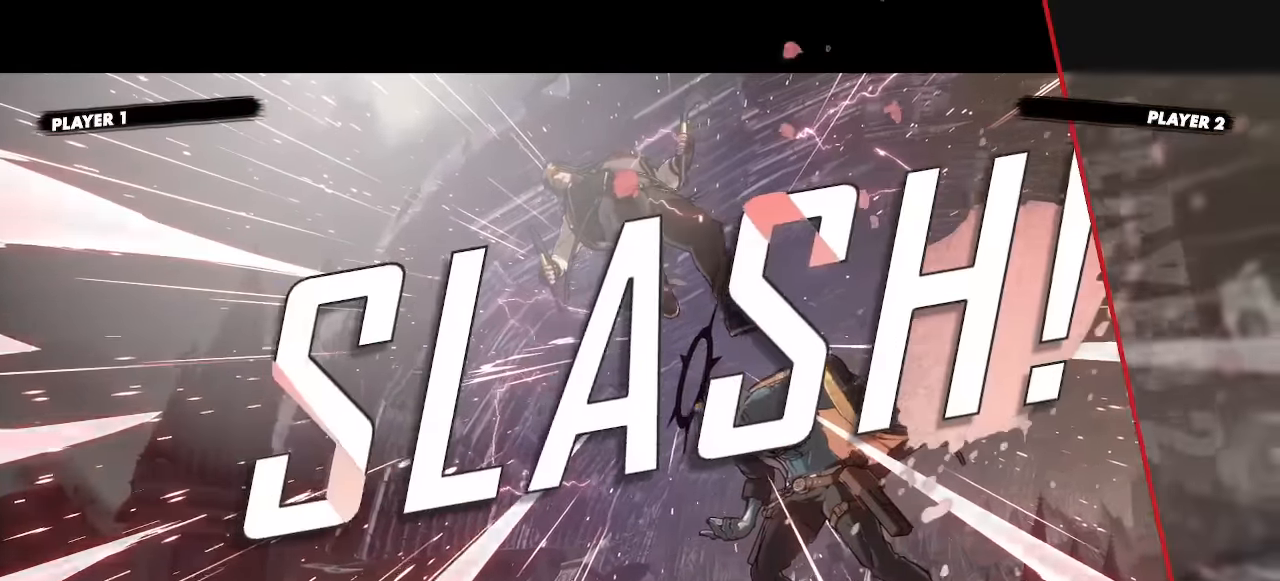
{"dt_ms": 500, "buttons": [], "events": []}
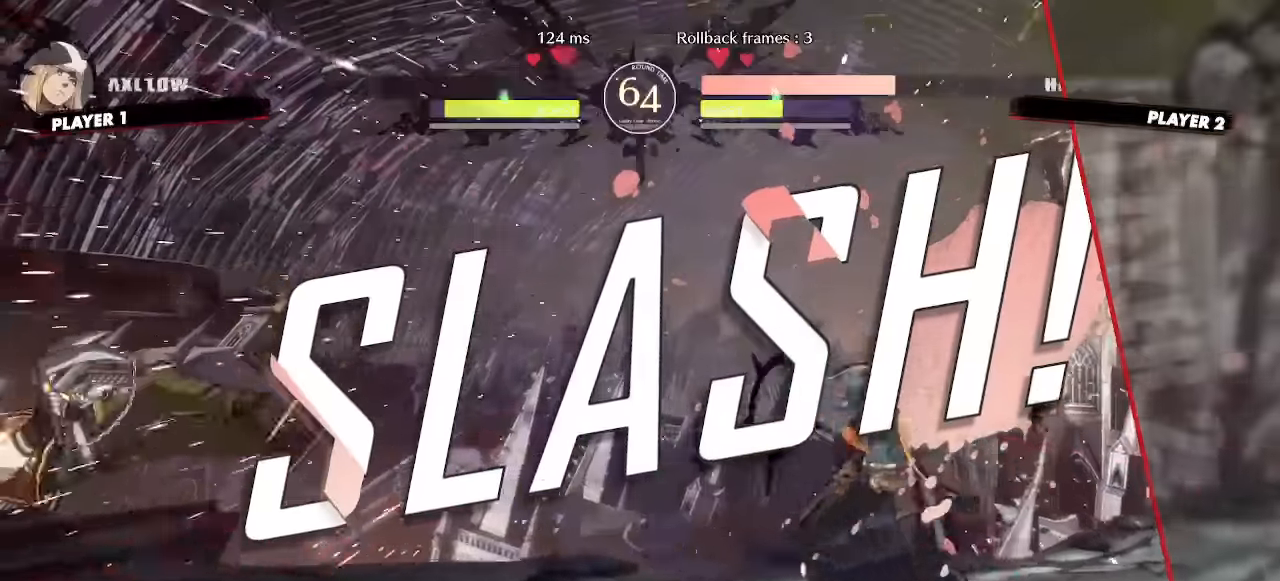
{"dt_ms": 500, "buttons": [], "events": []}
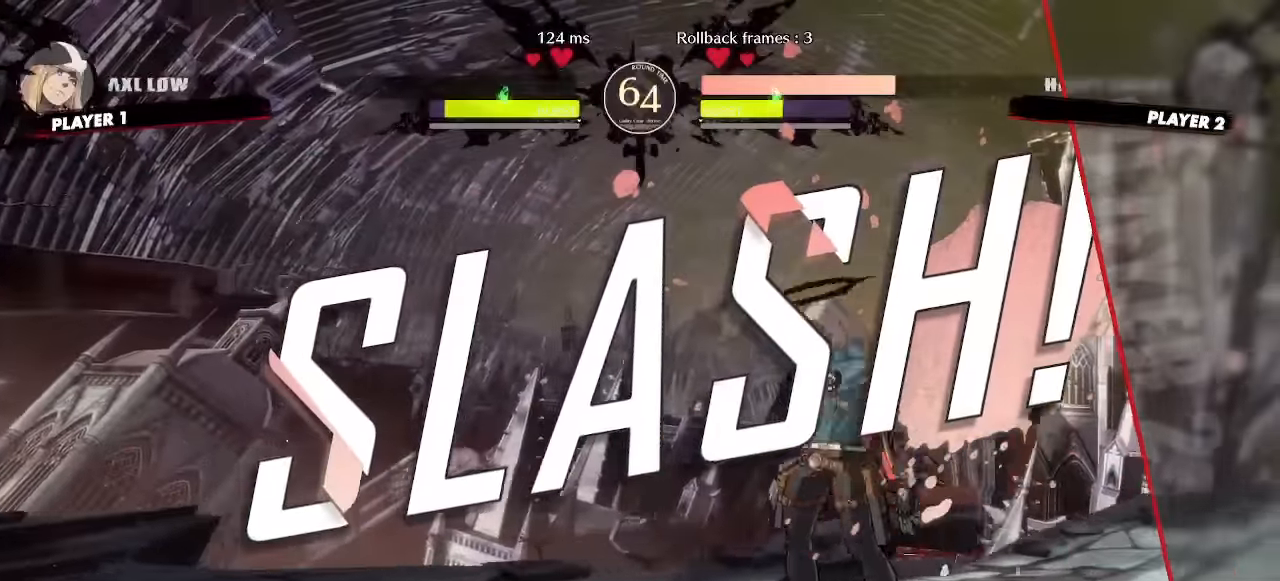
{"dt_ms": 500, "buttons": ["K"], "events": [[467, "K", "down"]]}